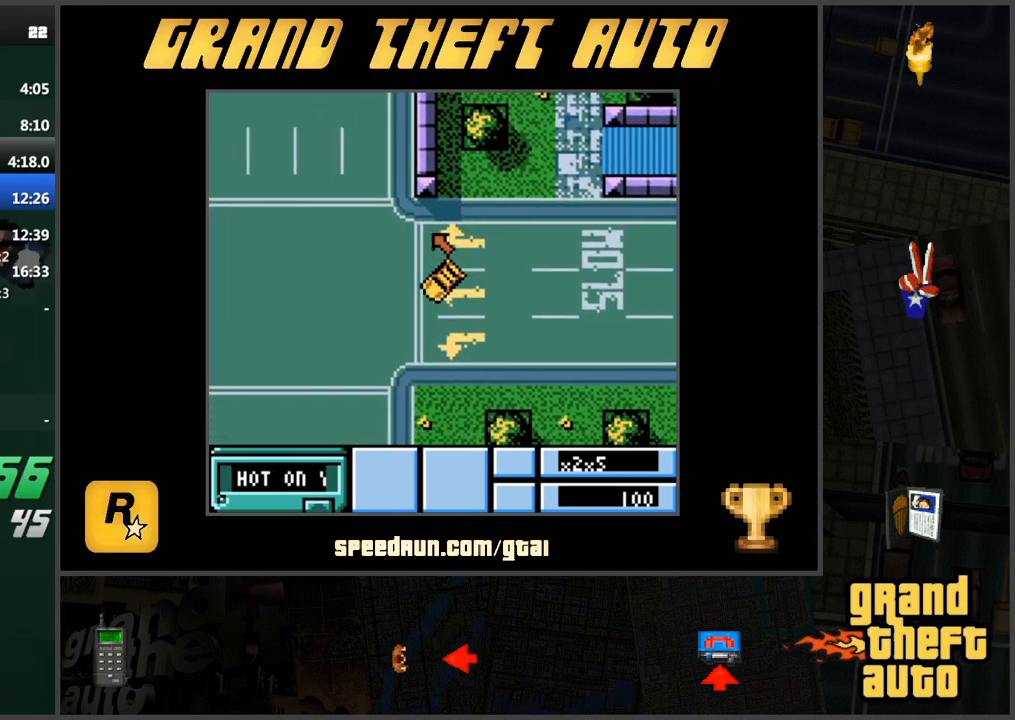
Gameplay with keyboard; each line is a JSON object with the keys held at the frame after it. "events" lists presses ("down") and releases ("up") of "a", "ctrl", "d", "f", "s", "space", "tab", "w", "x" and "z" between this image and that frame as [ms after this image, input, new state], when the widget could be followed in between. No other keys are recorded. Mouse input is not recorded.
{"keys": ["d", "w"], "events": []}
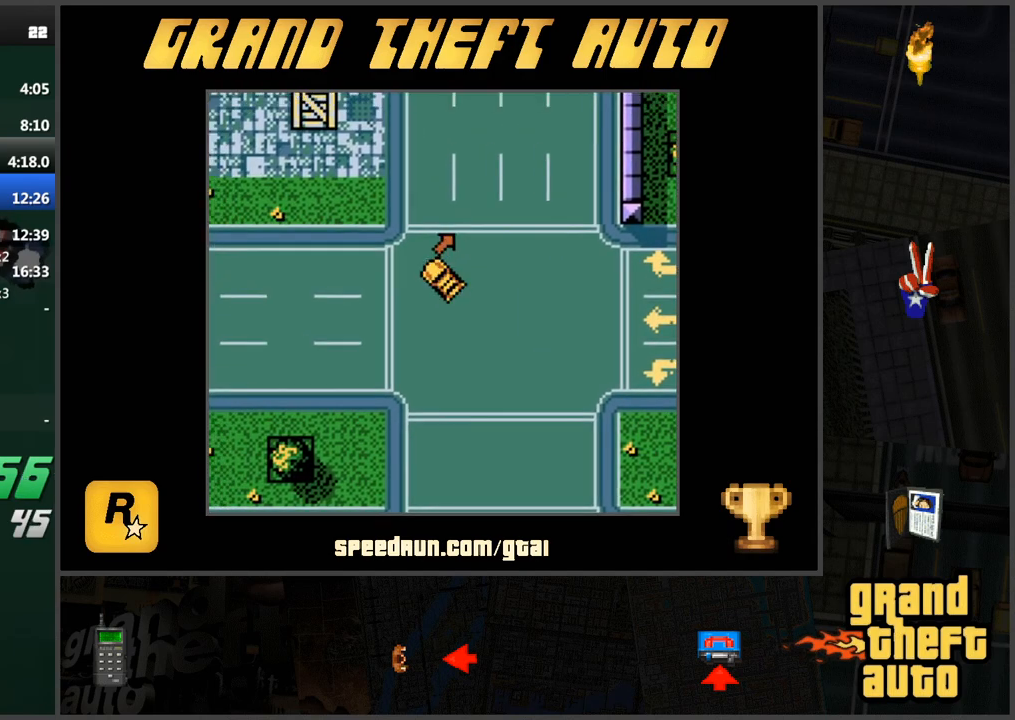
{"keys": ["w"], "events": [[400, "d", "up"]]}
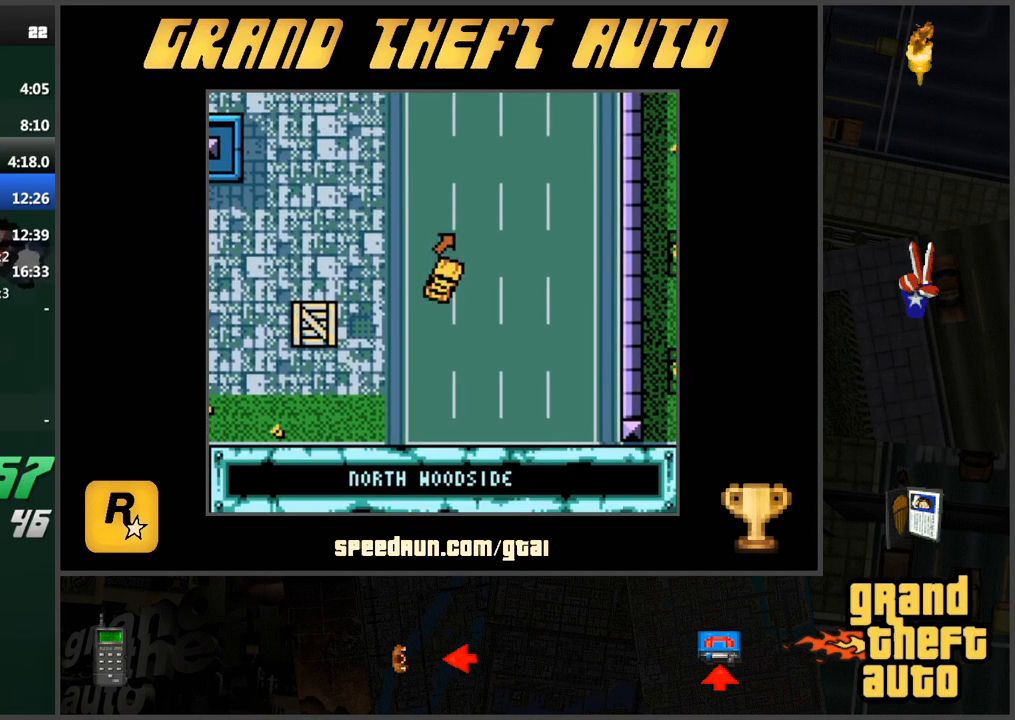
{"keys": ["w"], "events": [[84, "a", "down"], [234, "a", "up"]]}
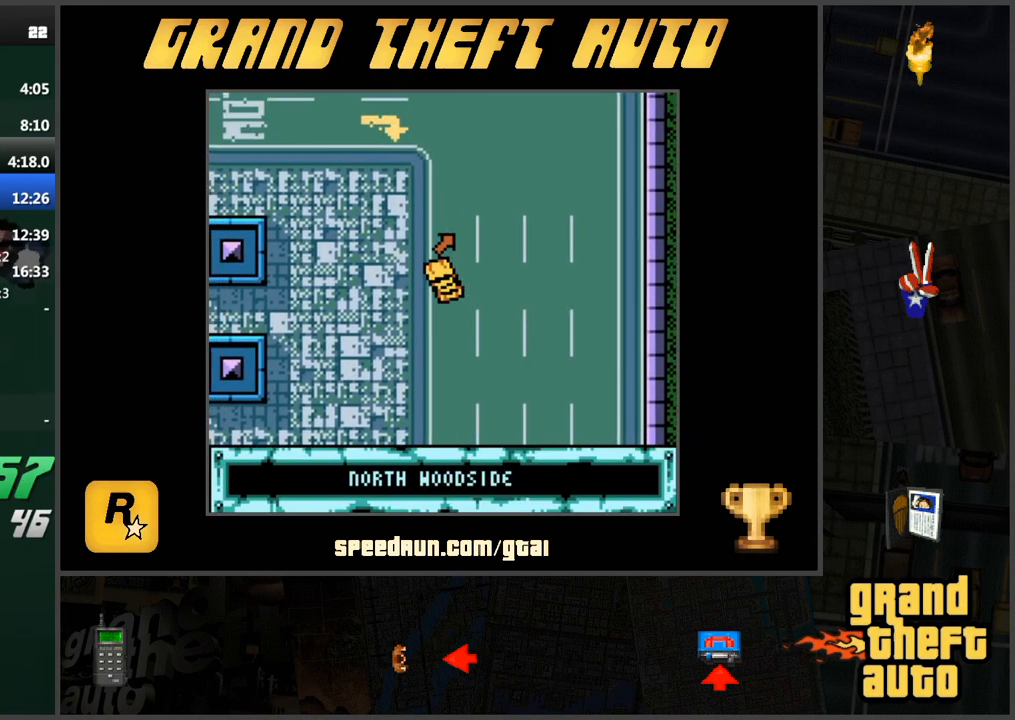
{"keys": ["w"], "events": [[283, "a", "down"], [483, "a", "up"]]}
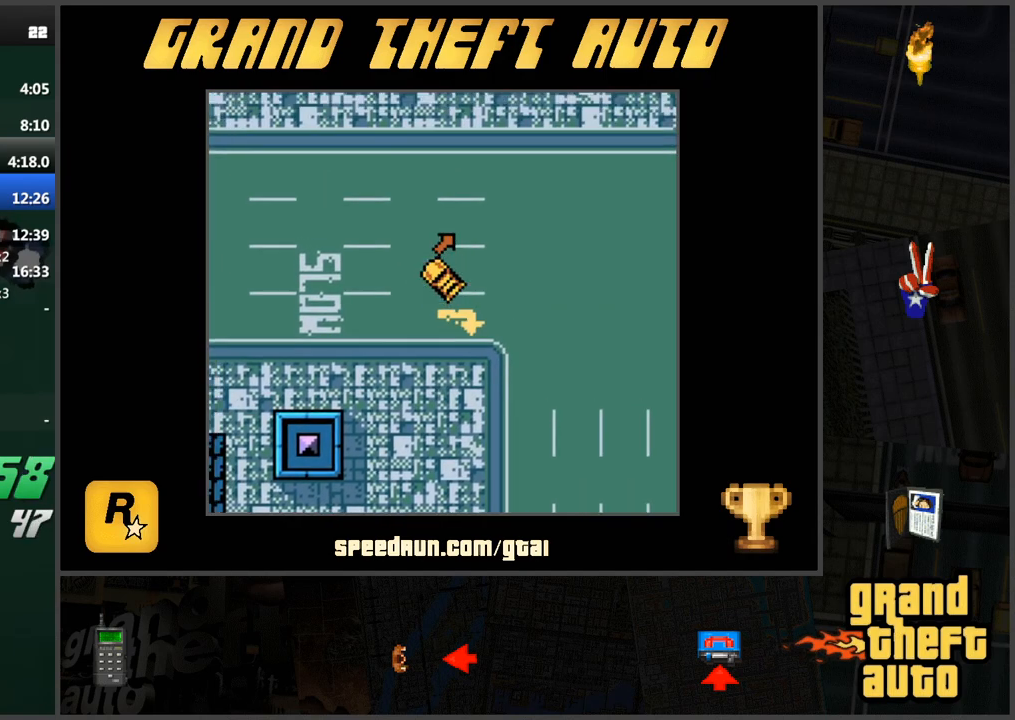
{"keys": ["d", "w"], "events": [[267, "d", "down"]]}
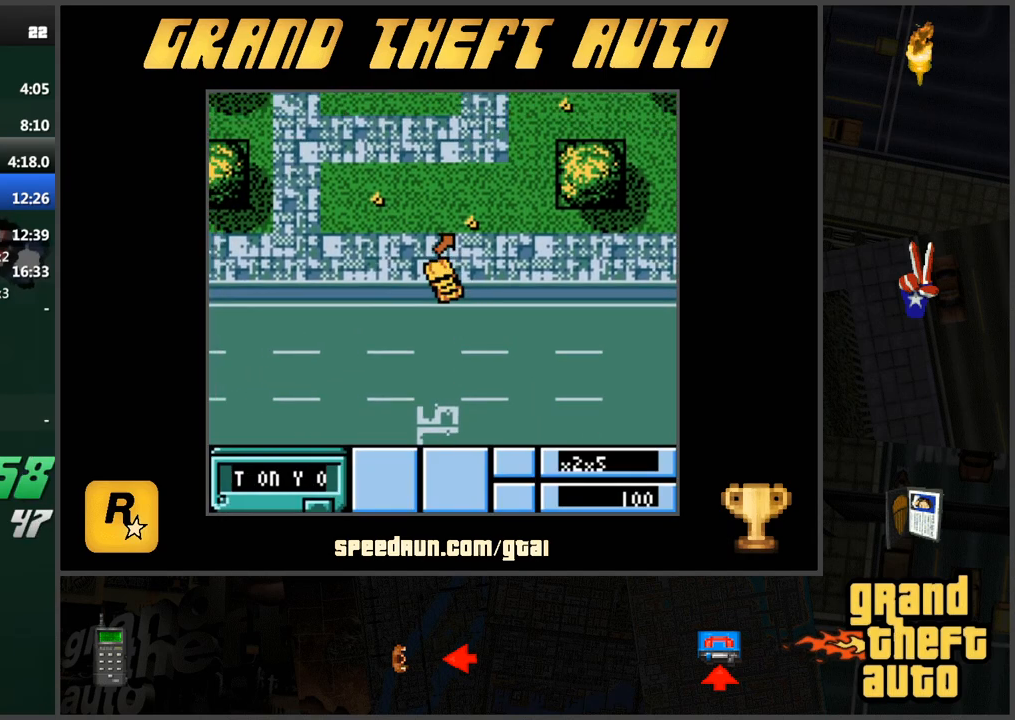
{"keys": ["d", "w"], "events": [[83, "d", "up"], [233, "d", "down"]]}
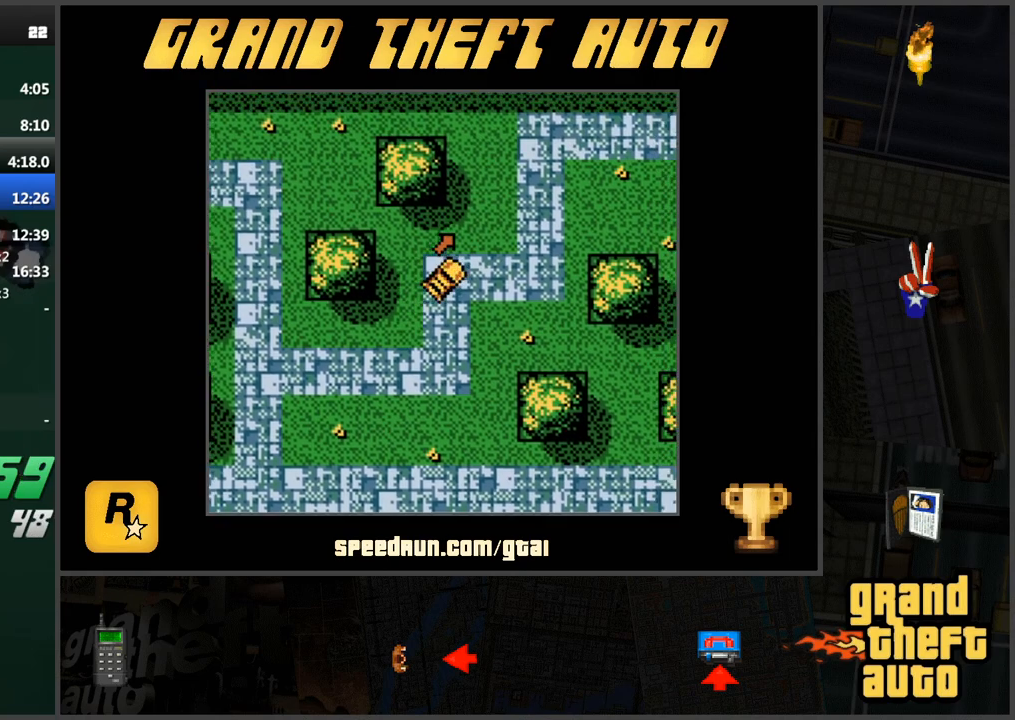
{"keys": ["d", "w"], "events": [[150, "d", "up"], [467, "d", "down"]]}
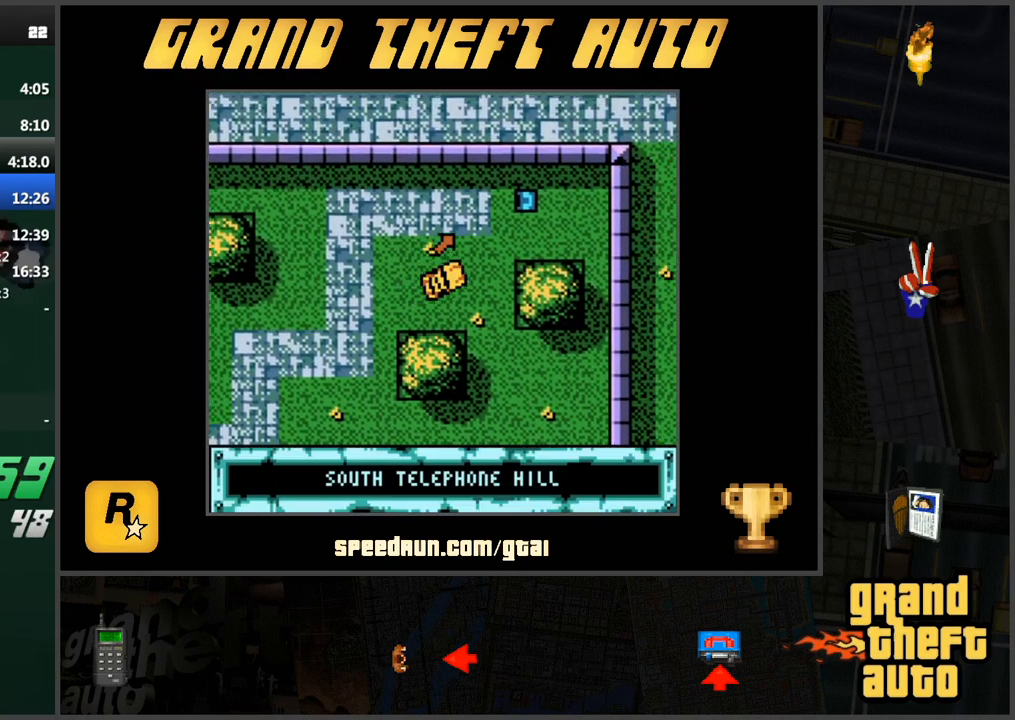
{"keys": ["a", "s"], "events": [[66, "w", "up"], [166, "d", "up"], [217, "s", "down"], [300, "a", "down"]]}
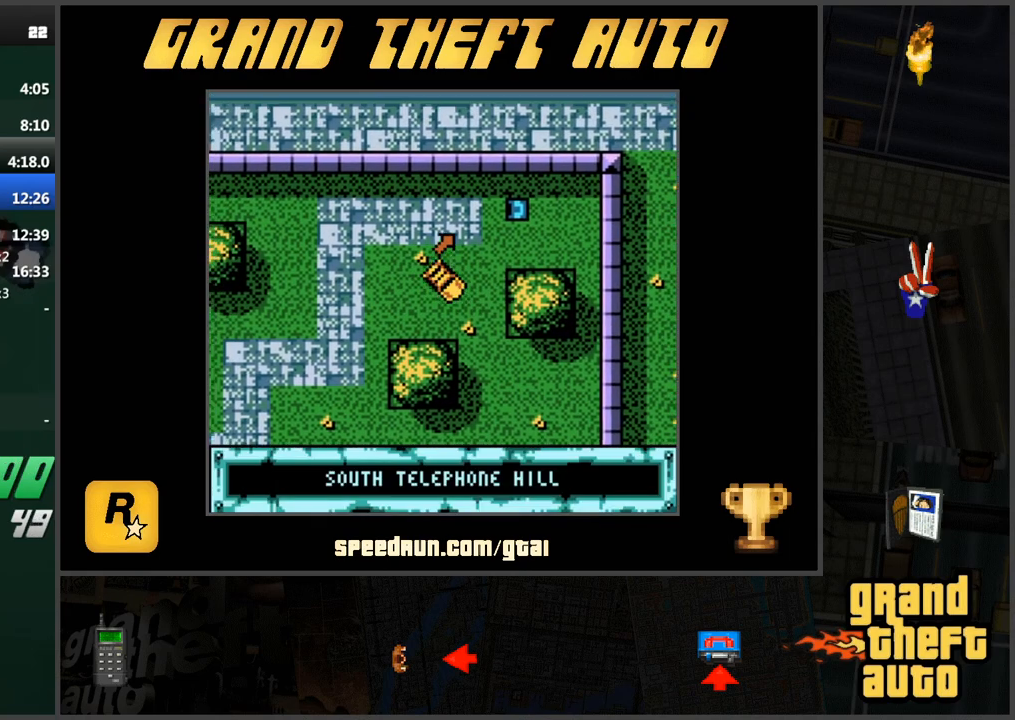
{"keys": [], "events": [[367, "a", "up"], [417, "s", "up"]]}
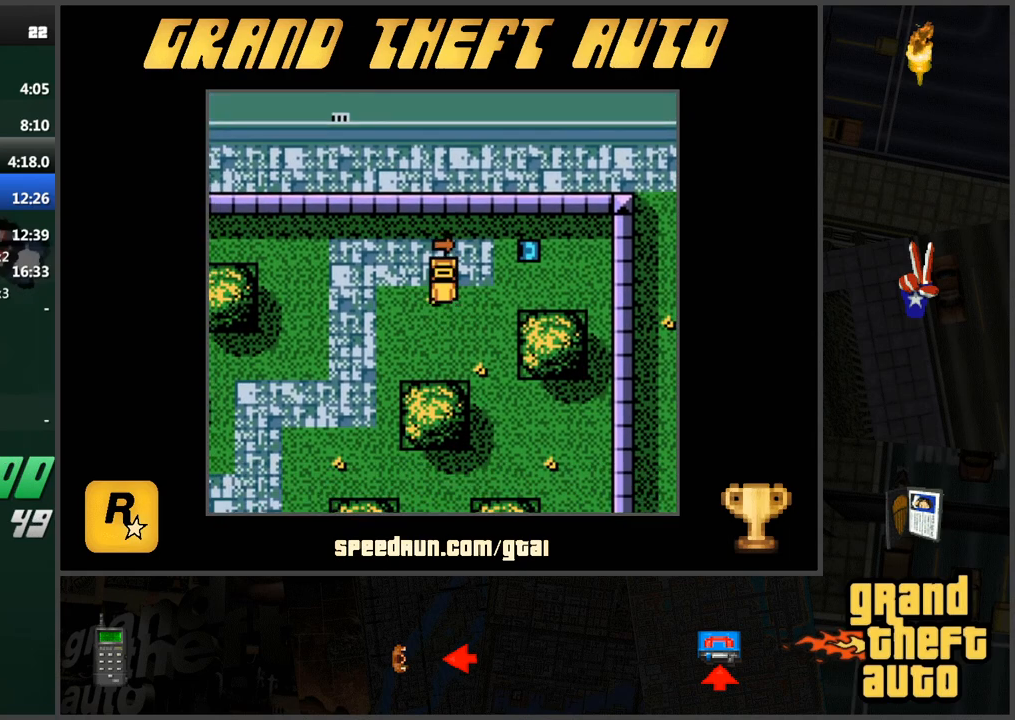
{"keys": ["a", "w"], "events": [[150, "f", "down"], [200, "f", "up"], [383, "a", "down"], [467, "w", "down"]]}
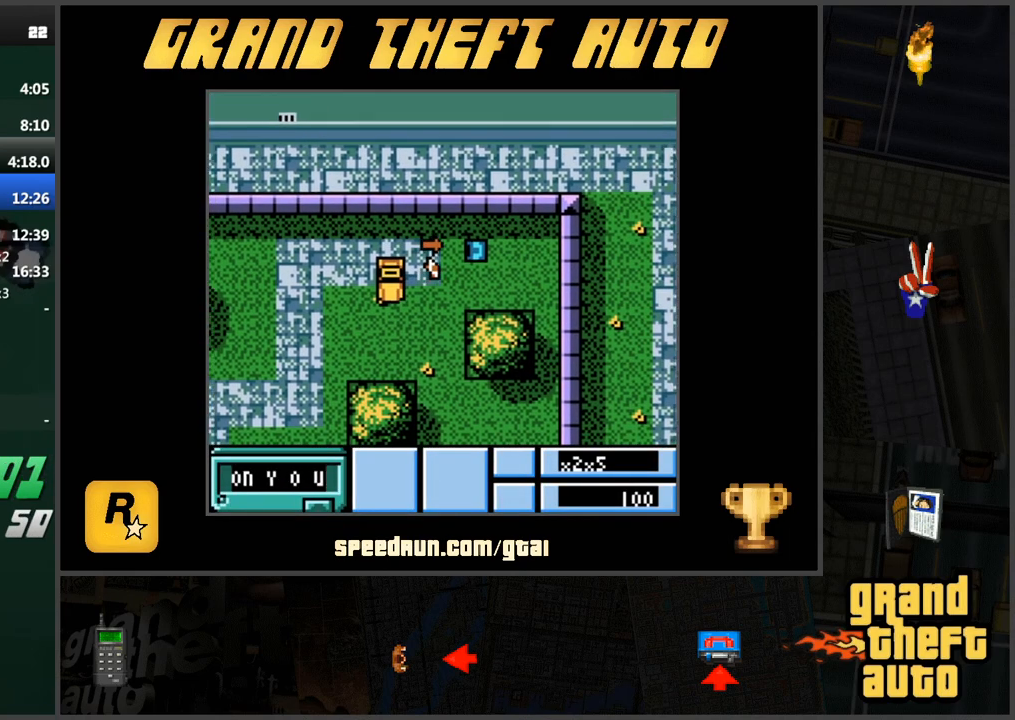
{"keys": [], "events": [[17, "a", "up"], [350, "d", "down"], [434, "d", "up"], [434, "w", "up"]]}
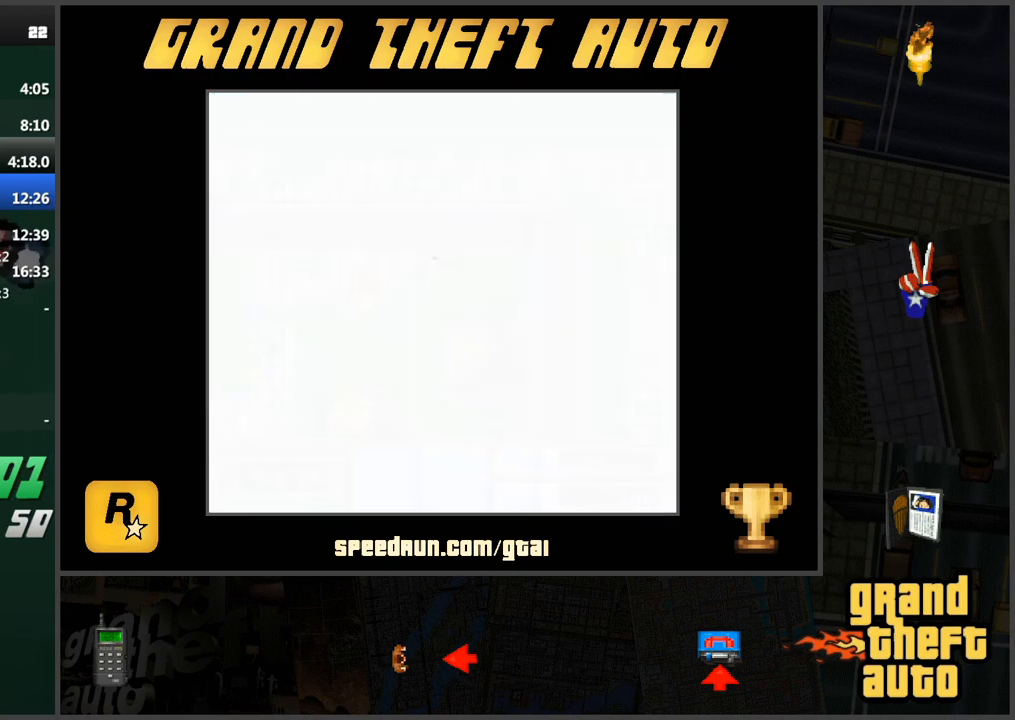
{"keys": ["w"], "events": [[83, "w", "down"], [133, "w", "up"], [217, "w", "down"], [267, "w", "up"], [367, "w", "down"], [417, "w", "up"], [500, "w", "down"]]}
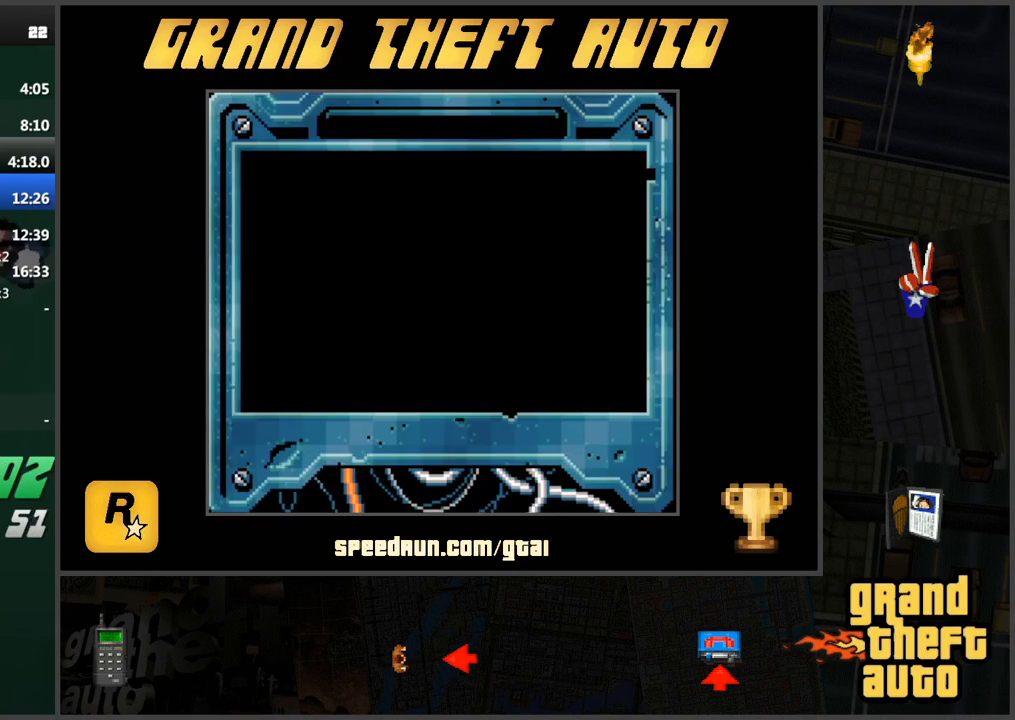
{"keys": [], "events": [[50, "w", "up"], [150, "w", "down"], [184, "w", "up"], [234, "w", "down"], [334, "w", "up"], [384, "w", "down"], [467, "w", "up"]]}
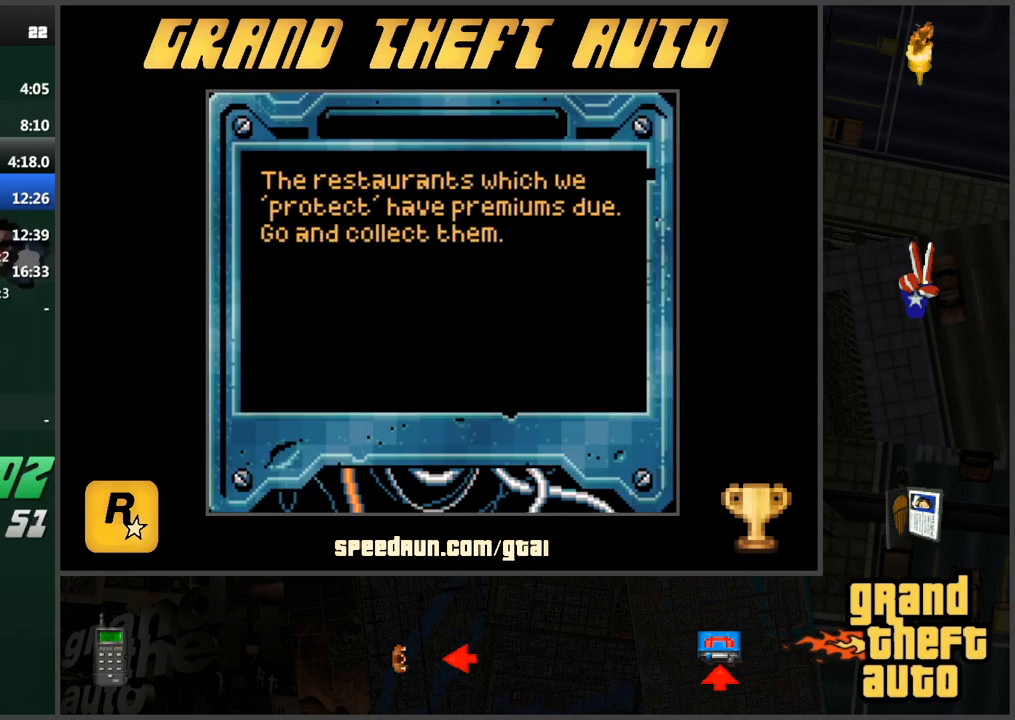
{"keys": [], "events": [[16, "w", "down"], [116, "w", "up"], [150, "w", "down"], [200, "w", "up"], [300, "w", "down"], [350, "w", "up"], [433, "w", "down"], [483, "w", "up"]]}
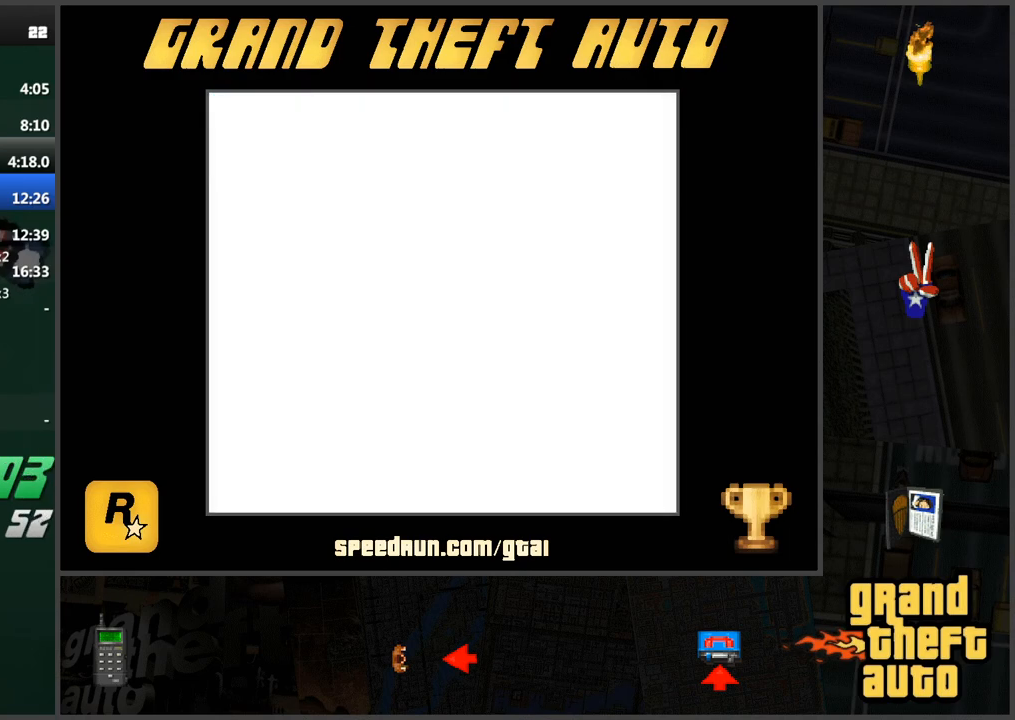
{"keys": ["d"], "events": [[250, "d", "down"]]}
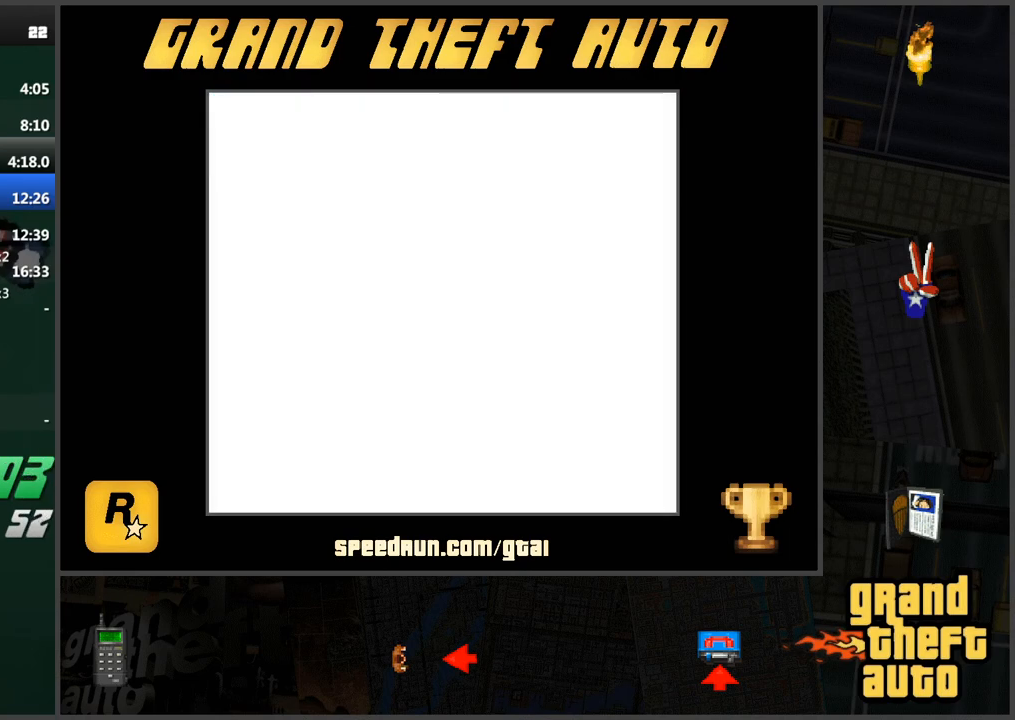
{"keys": ["d"], "events": []}
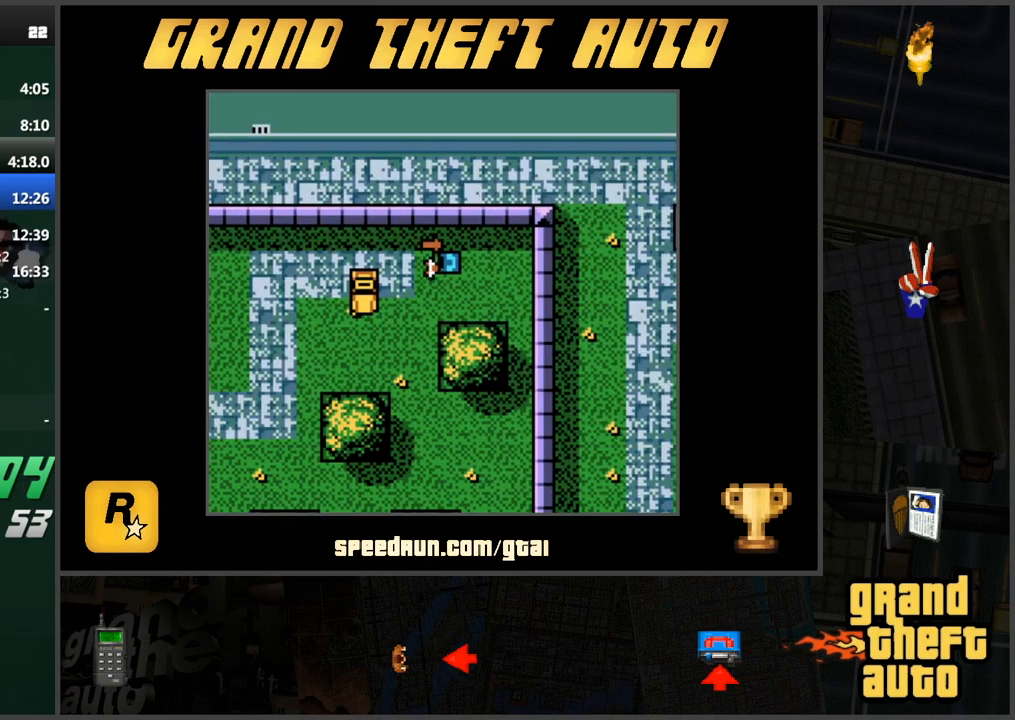
{"keys": ["d"], "events": [[284, "w", "down"], [467, "w", "up"]]}
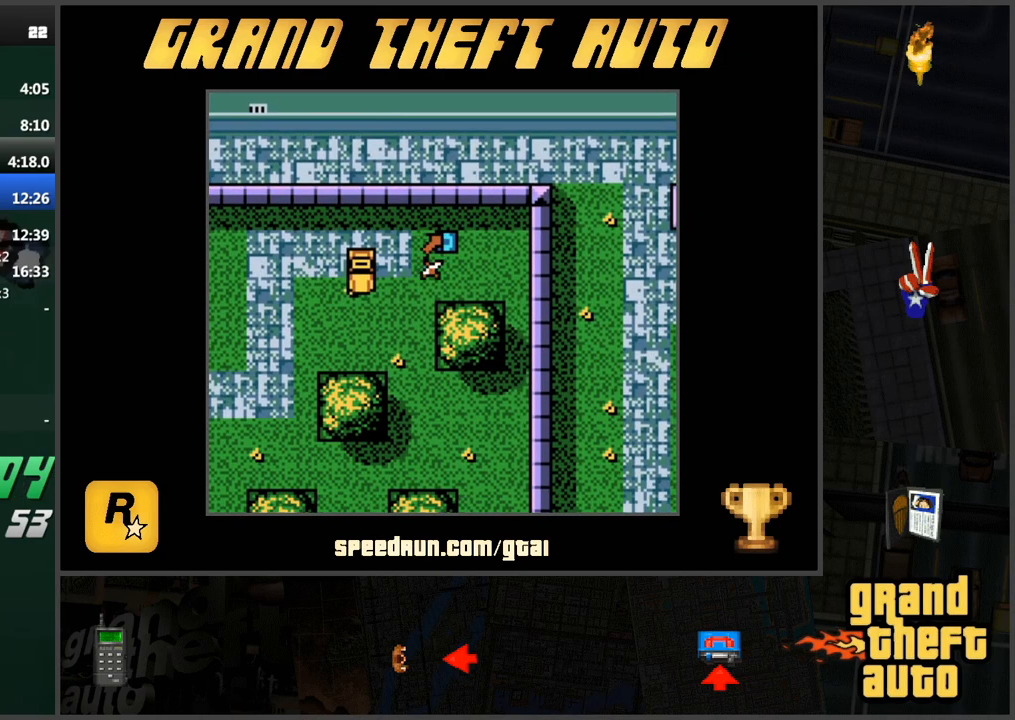
{"keys": ["d", "w"], "events": [[66, "w", "down"]]}
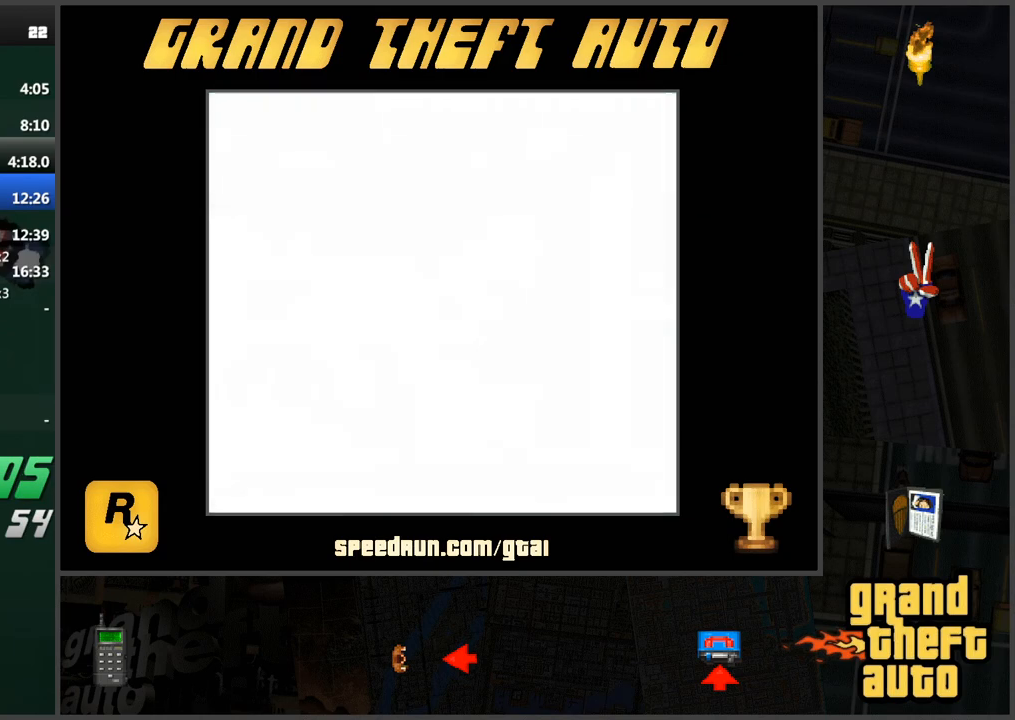
{"keys": [], "events": [[217, "d", "up"], [317, "w", "up"], [401, "w", "down"], [501, "w", "up"]]}
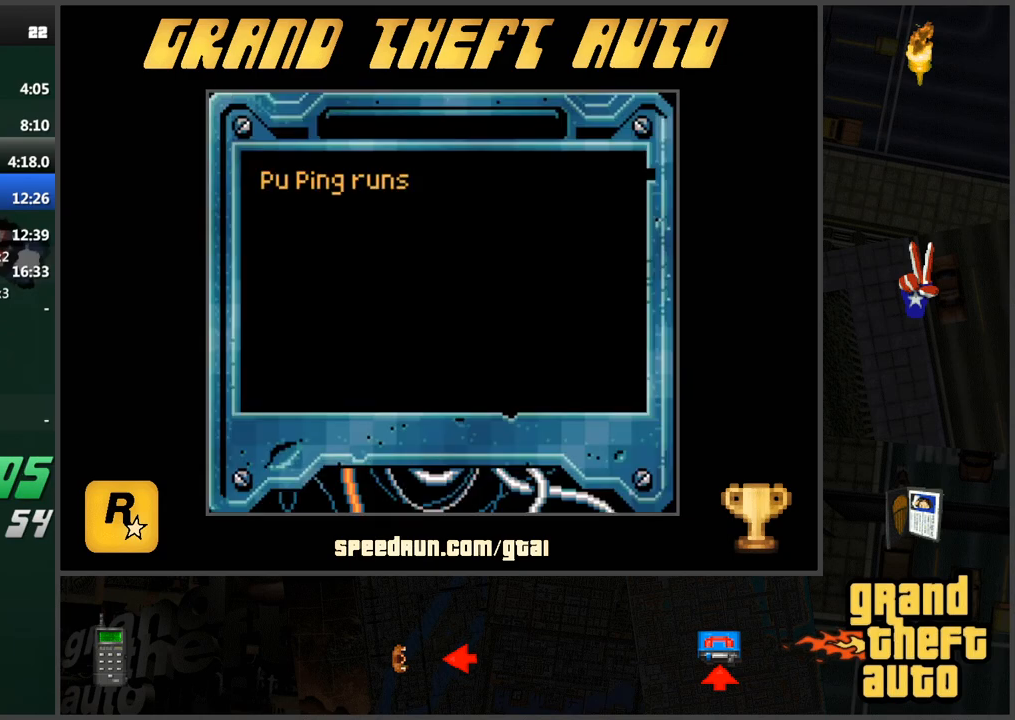
{"keys": [], "events": [[50, "w", "down"], [133, "w", "up"], [233, "w", "down"], [283, "w", "up"], [367, "w", "down"], [417, "w", "up"]]}
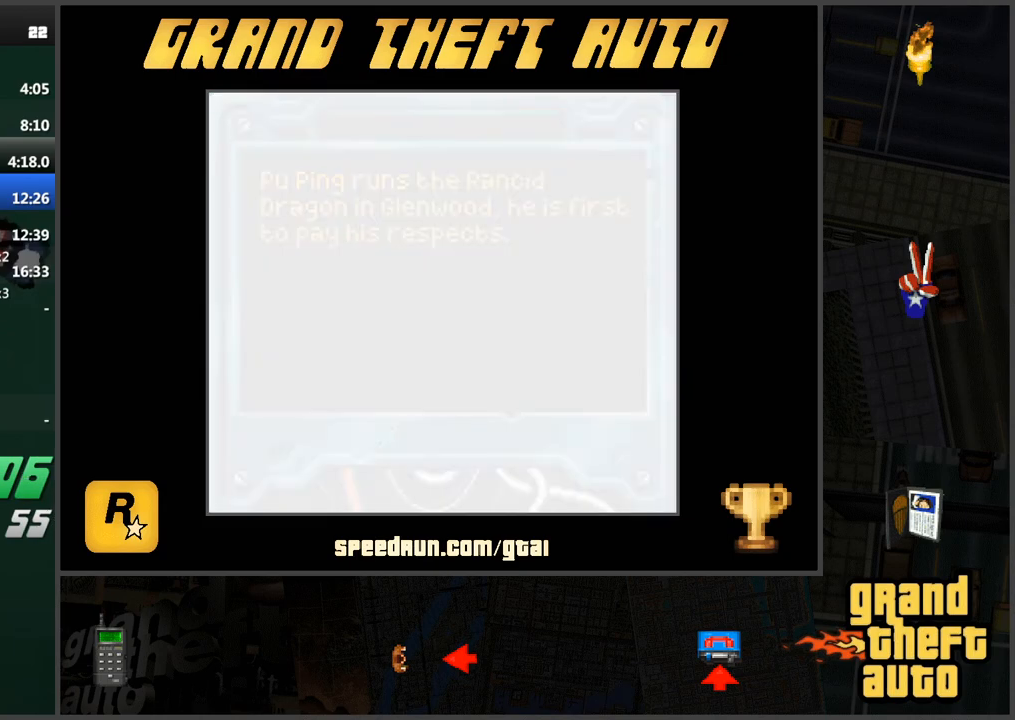
{"keys": ["d"], "events": [[17, "w", "down"], [50, "w", "up"], [150, "w", "down"], [200, "w", "up"], [484, "d", "down"]]}
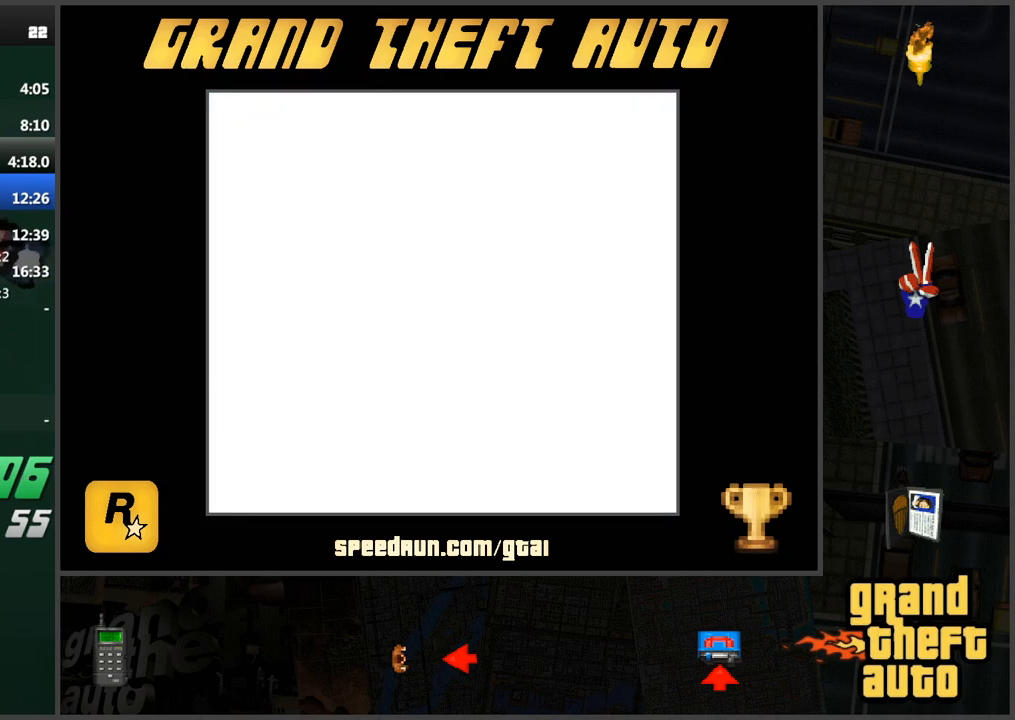
{"keys": ["w"], "events": [[33, "w", "down"], [217, "d", "up"]]}
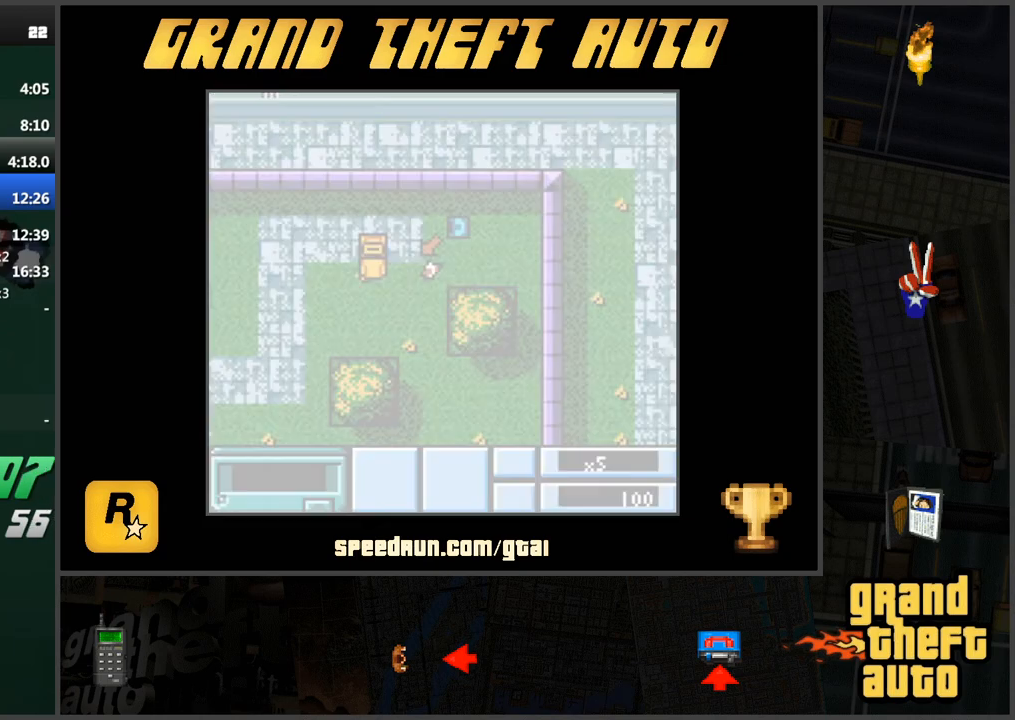
{"keys": ["w"], "events": [[50, "d", "down"], [284, "d", "up"]]}
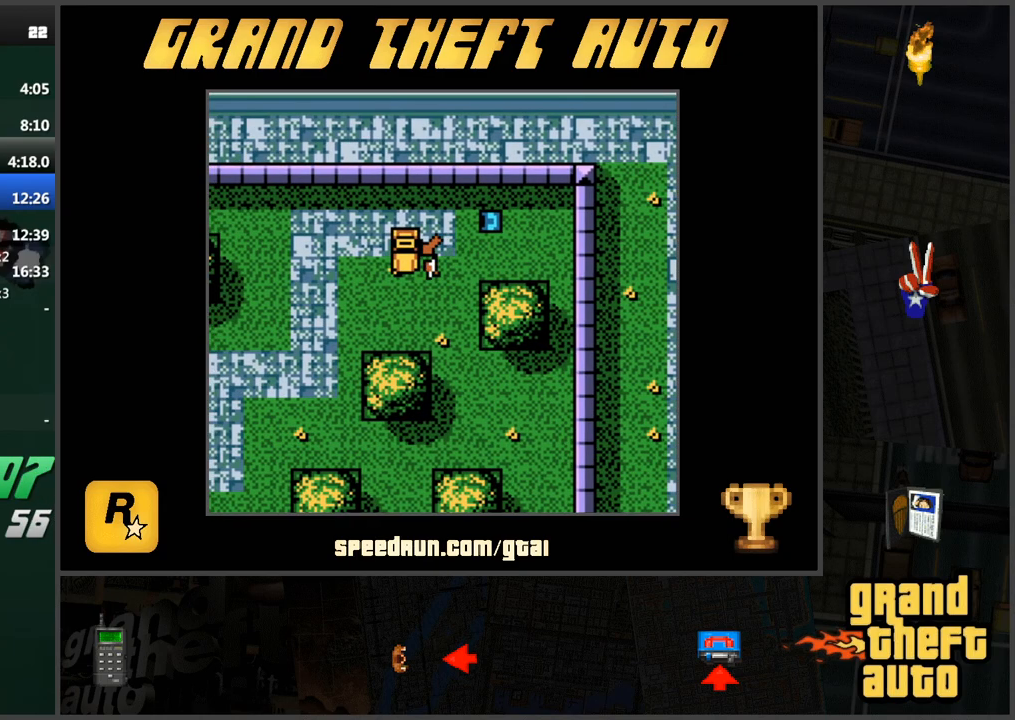
{"keys": [], "events": [[167, "f", "down"], [267, "f", "up"], [267, "w", "up"]]}
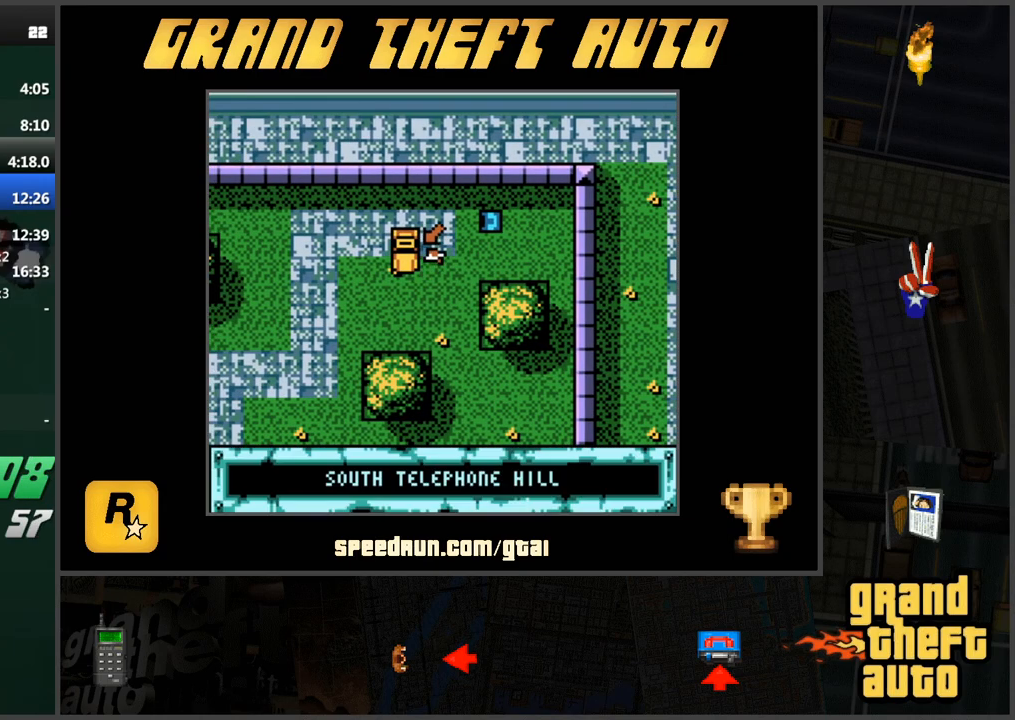
{"keys": ["d", "w"], "events": [[468, "d", "down"], [468, "w", "down"]]}
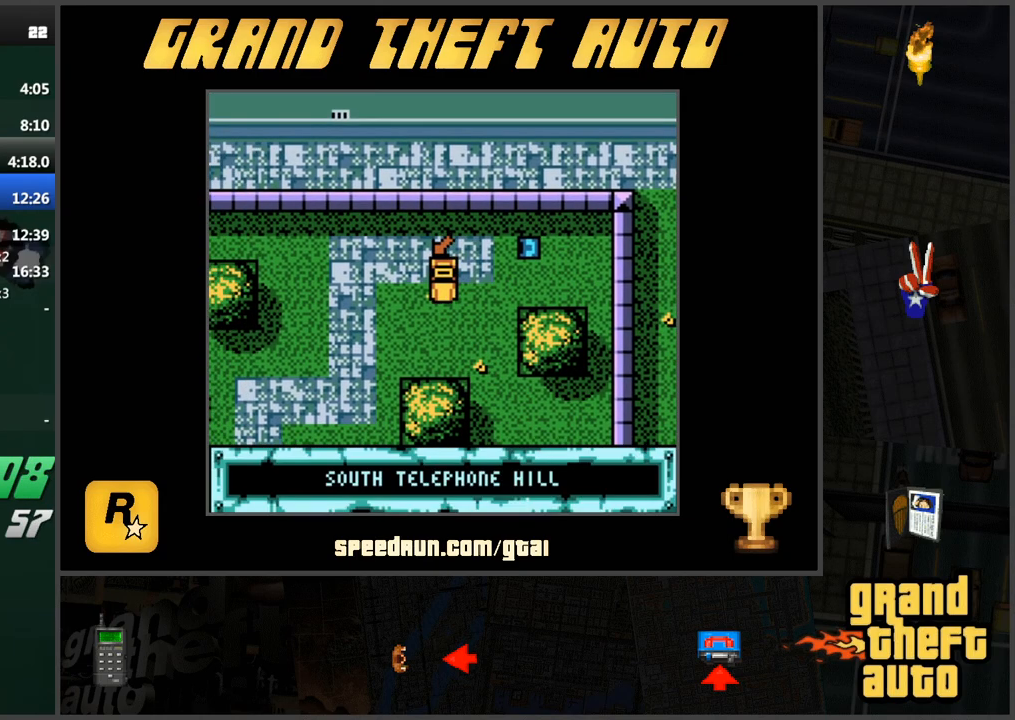
{"keys": ["a", "w"], "events": [[334, "d", "up"], [467, "a", "down"]]}
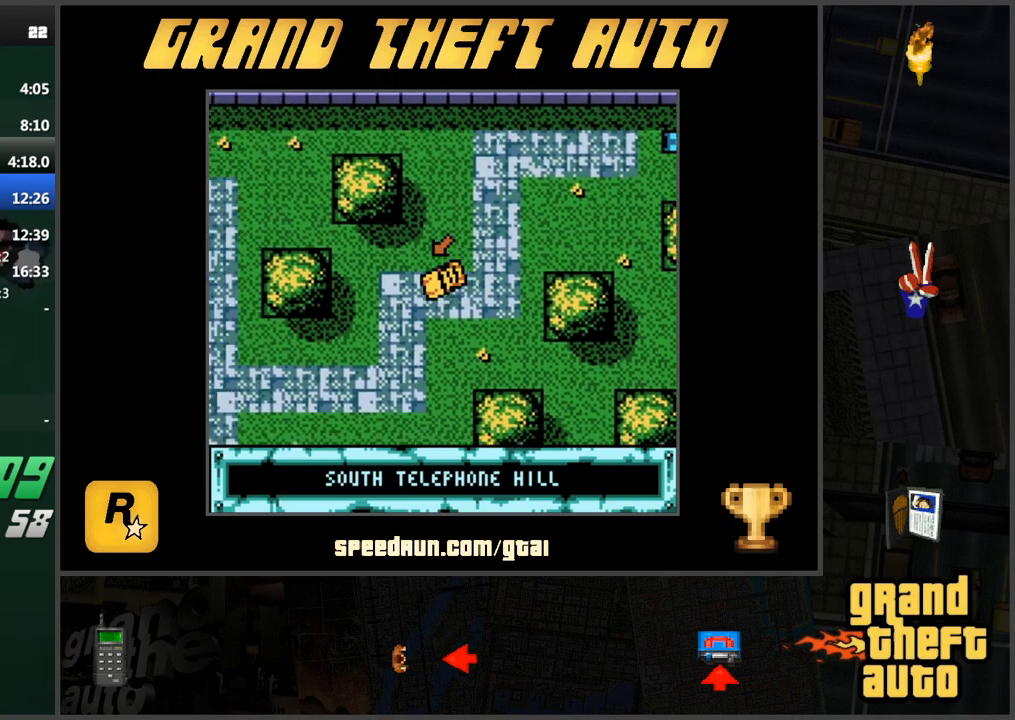
{"keys": ["d", "w"], "events": [[251, "a", "up"], [451, "d", "down"]]}
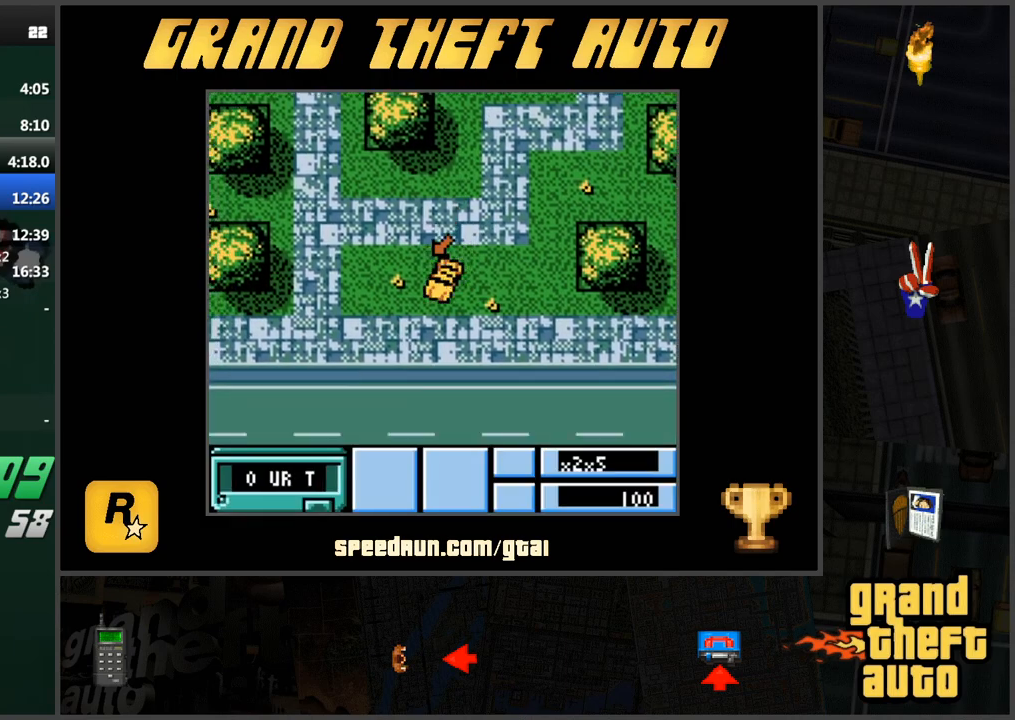
{"keys": ["w"], "events": [[267, "d", "up"]]}
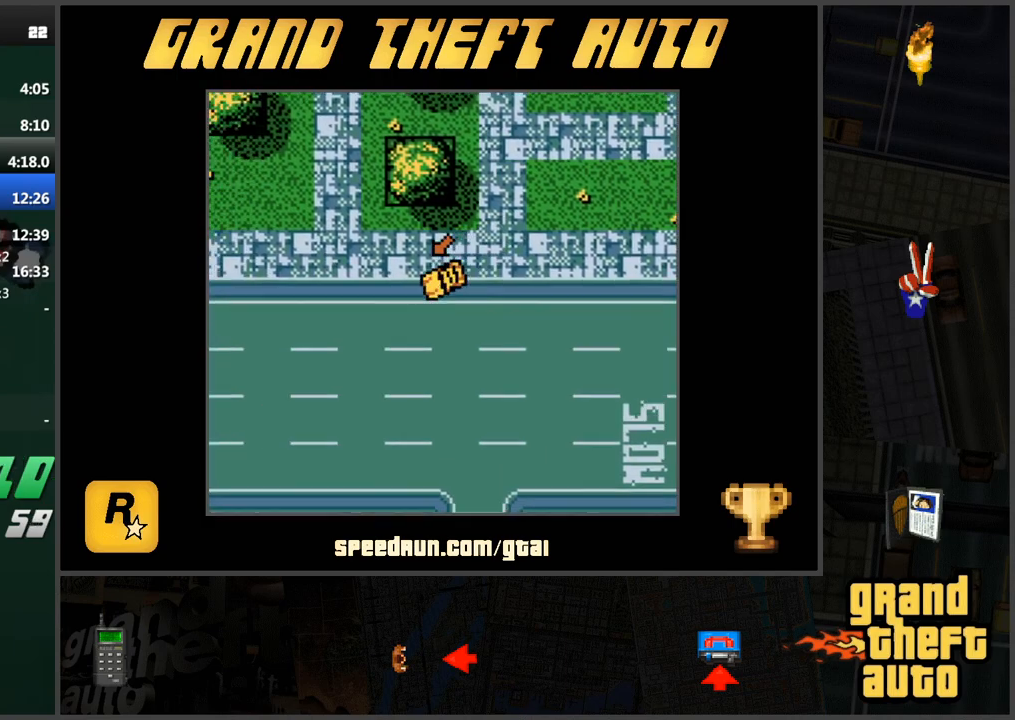
{"keys": ["w"], "events": [[201, "d", "down"], [284, "d", "up"]]}
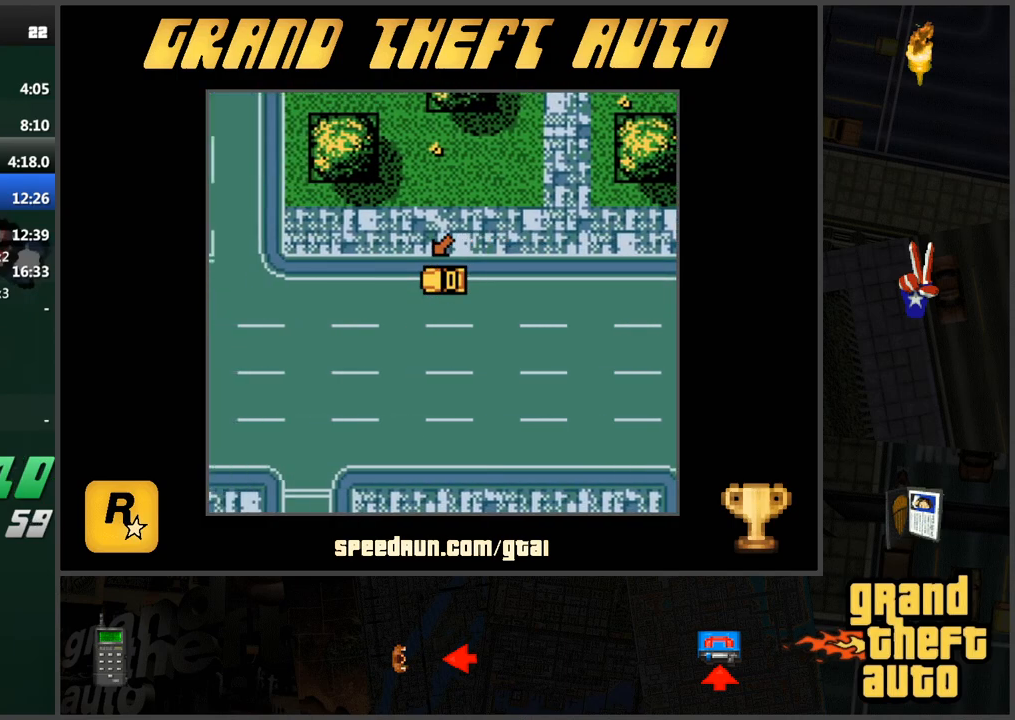
{"keys": ["d", "w"], "events": [[200, "d", "down"]]}